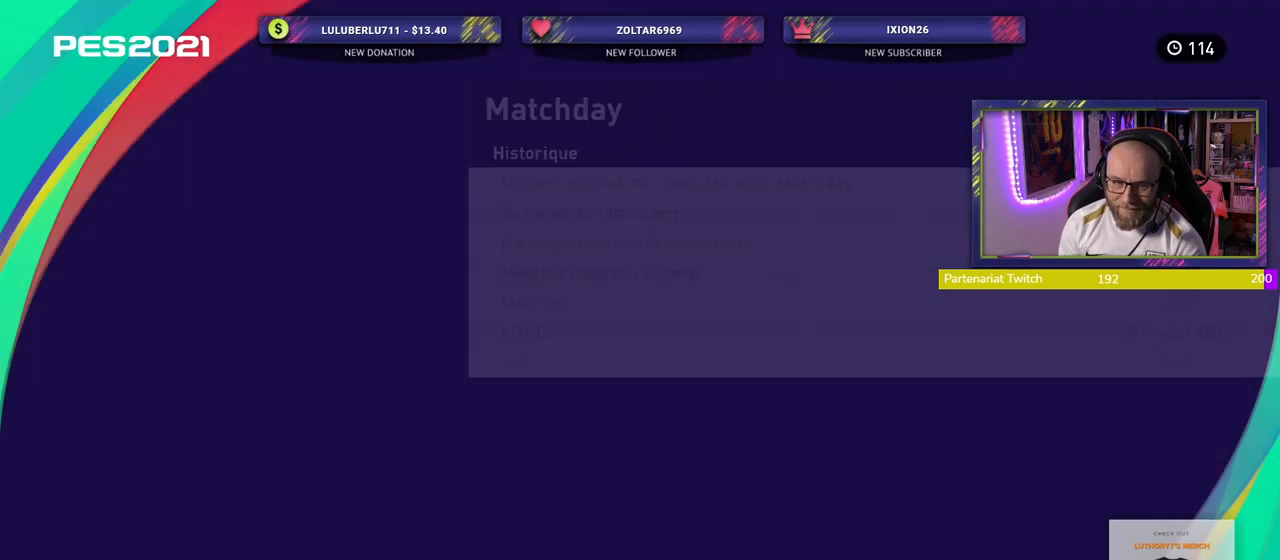
Gameplay with a controller (PlayStation layout); each line is a JSON object with the inputs held at the frame after it. "events" lists button and stick changes between this image and that frame as [ms after this image, input, new state], when the widget could be followed in between.
{"buttons": [], "left_stick": "center", "right_stick": "center", "events": []}
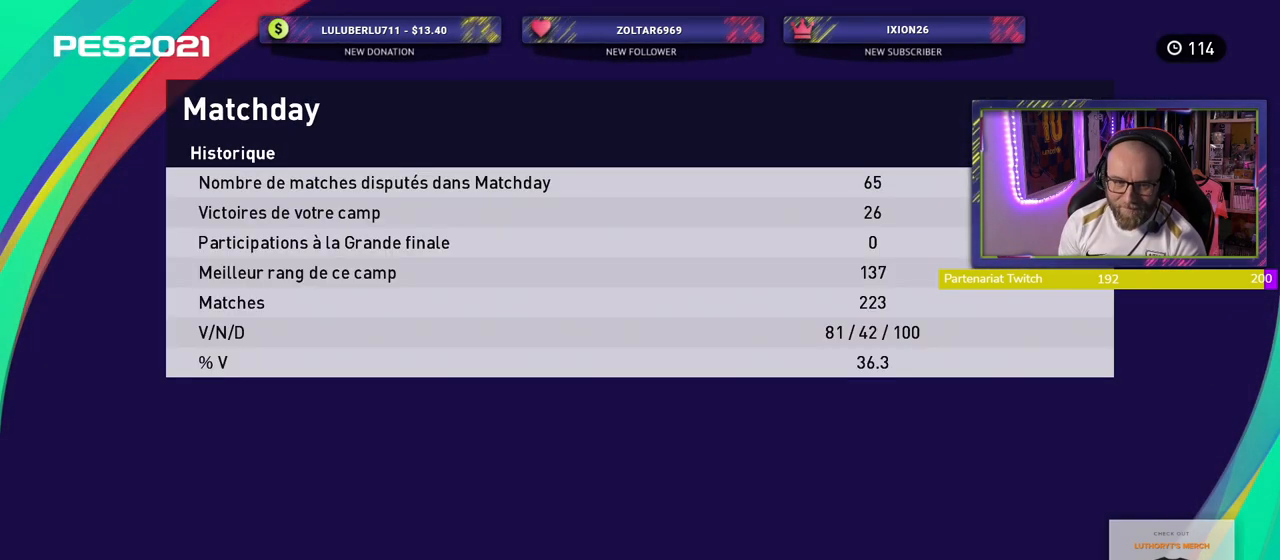
{"buttons": [], "left_stick": "center", "right_stick": "center", "events": []}
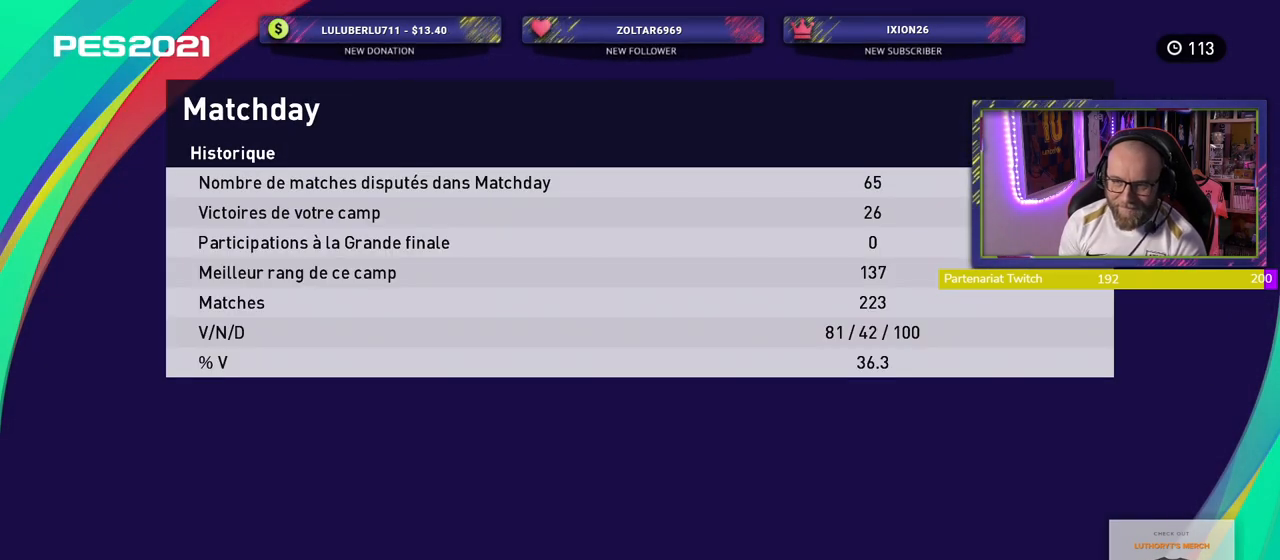
{"buttons": ["R1"], "left_stick": "center", "right_stick": "center", "events": [[40, "R1", "down"], [160, "R1", "up"], [500, "R1", "down"]]}
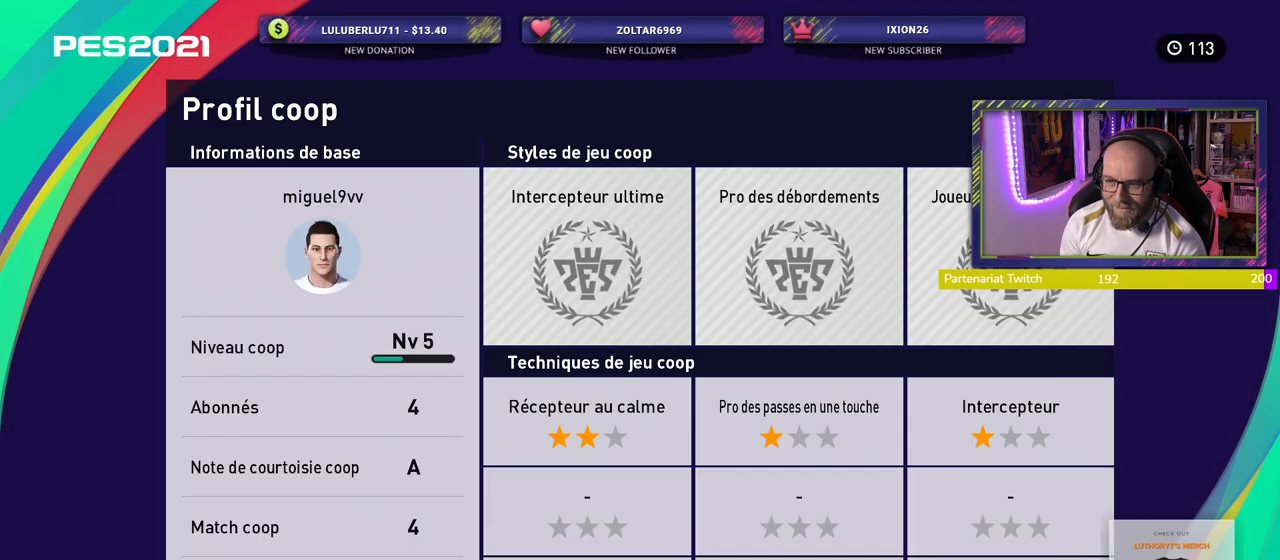
{"buttons": [], "left_stick": "center", "right_stick": "center", "events": [[140, "R1", "up"], [260, "R1", "down"], [420, "R1", "up"]]}
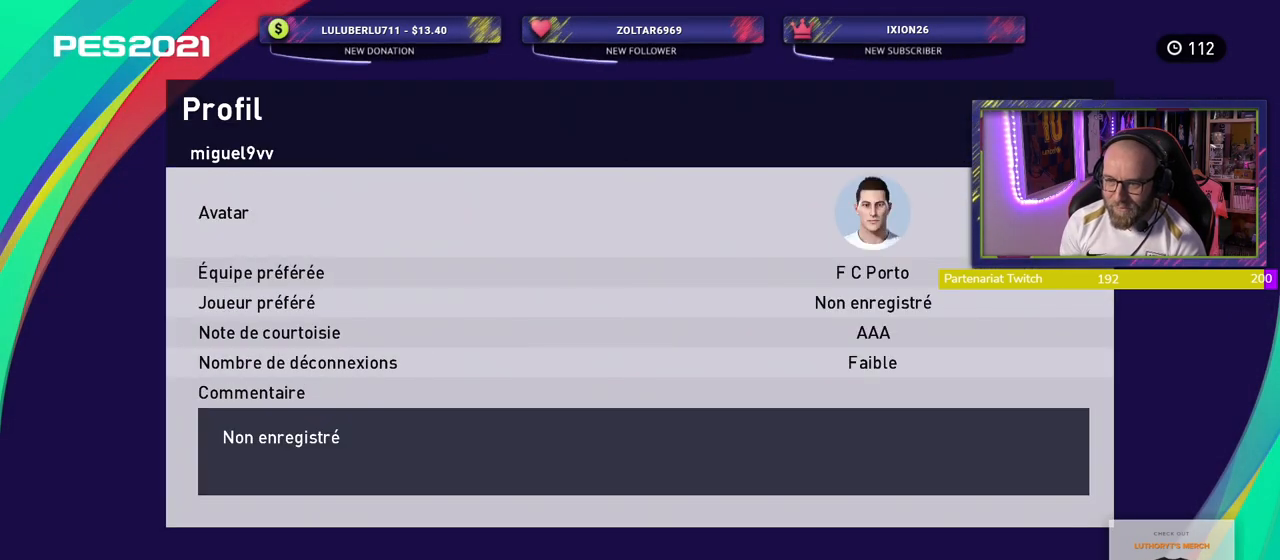
{"buttons": [], "left_stick": "center", "right_stick": "center", "events": [[200, "R1", "down"], [340, "R1", "up"]]}
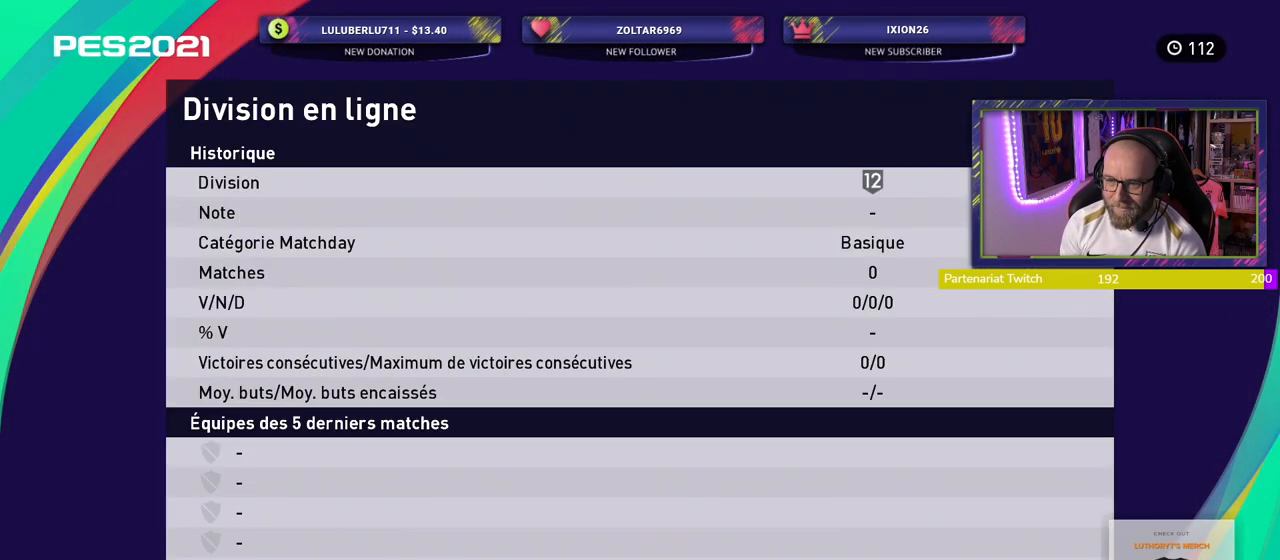
{"buttons": [], "left_stick": "center", "right_stick": "center", "events": [[160, "R1", "down"], [340, "R1", "up"]]}
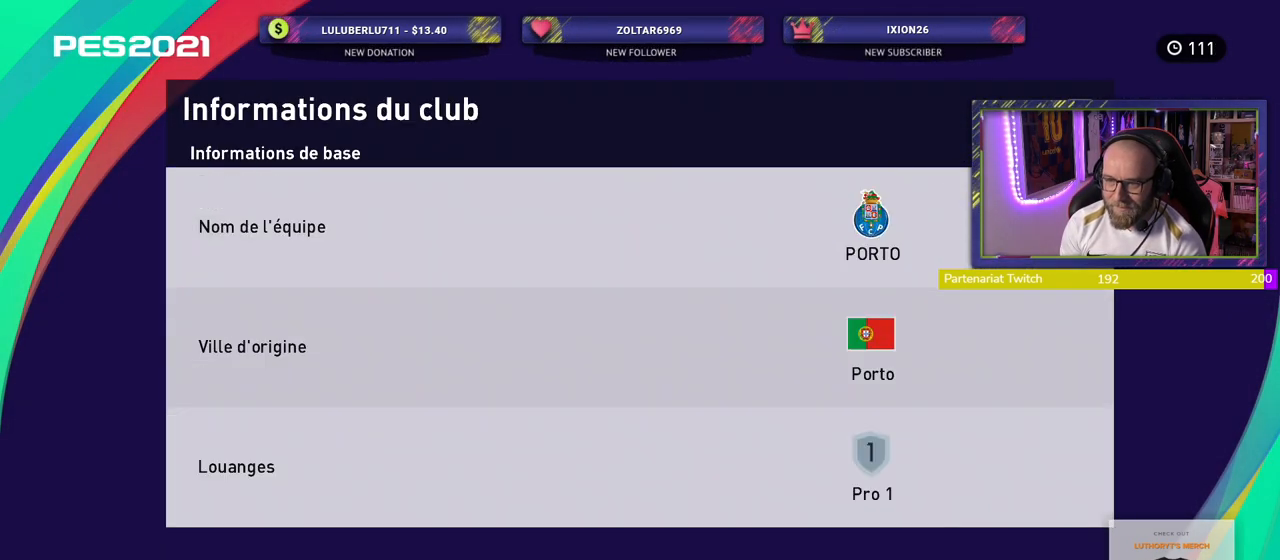
{"buttons": [], "left_stick": "center", "right_stick": "center", "events": [[160, "R1", "down"], [300, "R1", "up"]]}
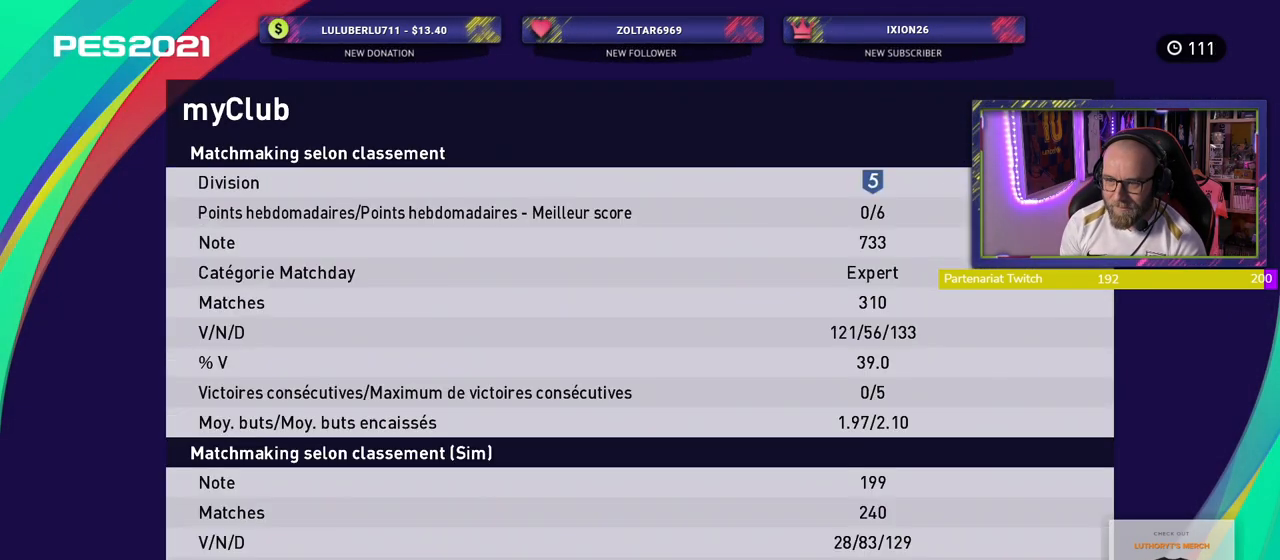
{"buttons": [], "left_stick": "center", "right_stick": "center", "events": []}
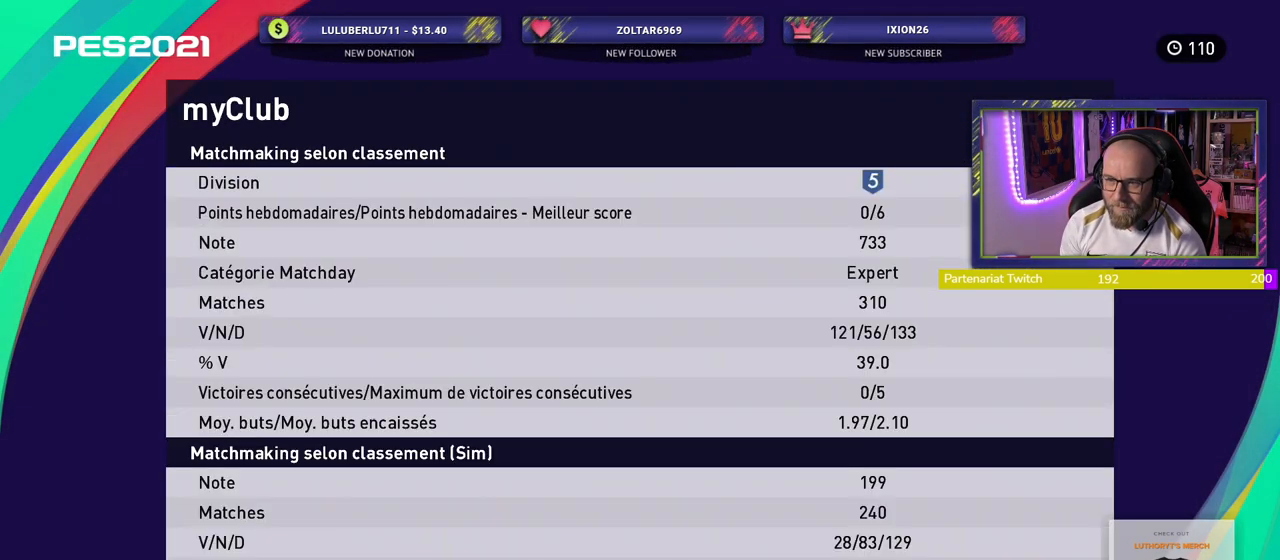
{"buttons": [], "left_stick": "center", "right_stick": "center", "events": []}
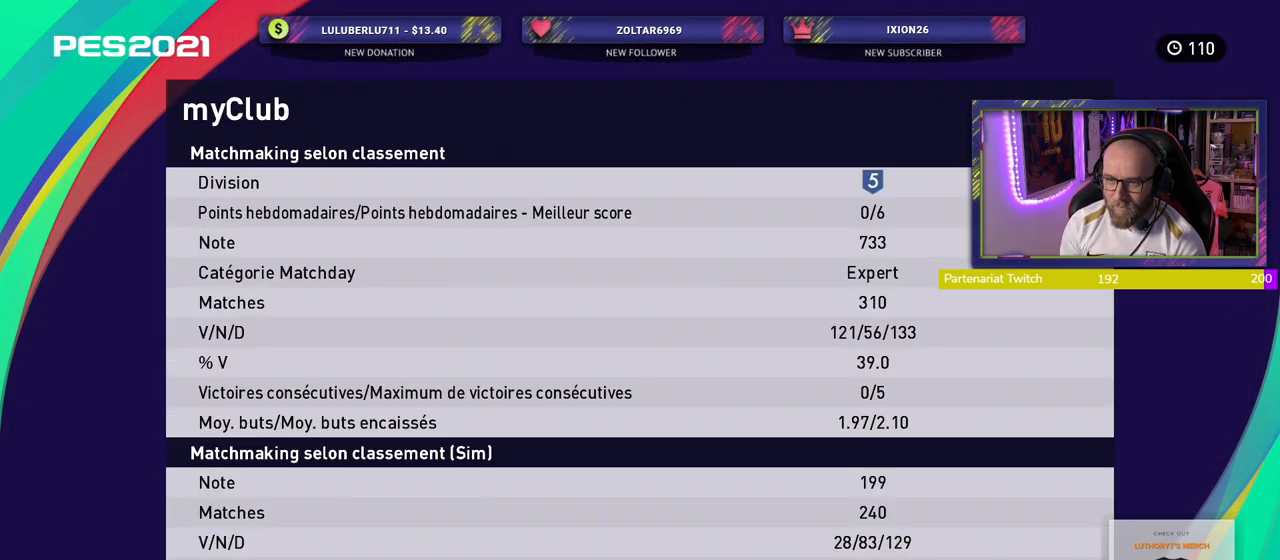
{"buttons": [], "left_stick": "center", "right_stick": "center", "events": []}
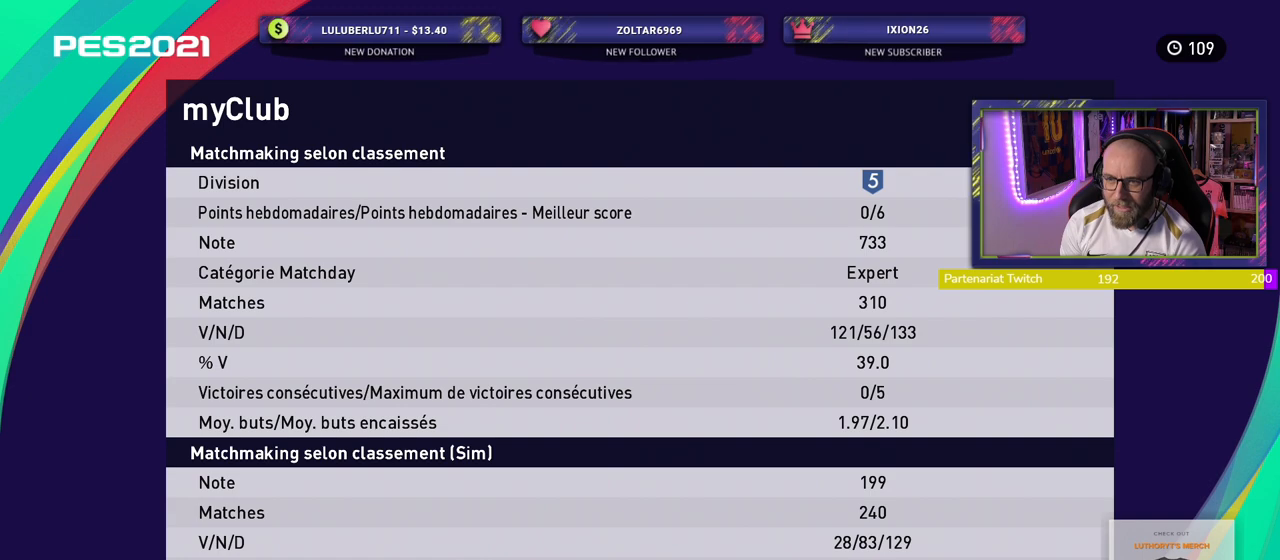
{"buttons": [], "left_stick": "center", "right_stick": "center", "events": [[320, "R1", "down"], [400, "R1", "up"]]}
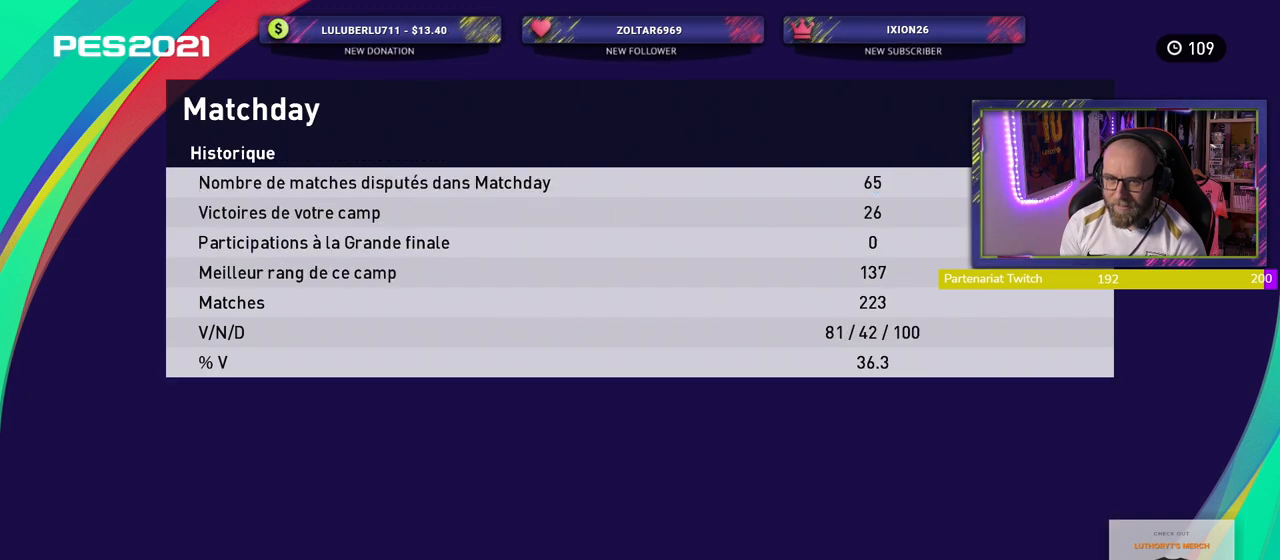
{"buttons": [], "left_stick": "center", "right_stick": "center", "events": [[80, "L1", "down"], [220, "L1", "up"]]}
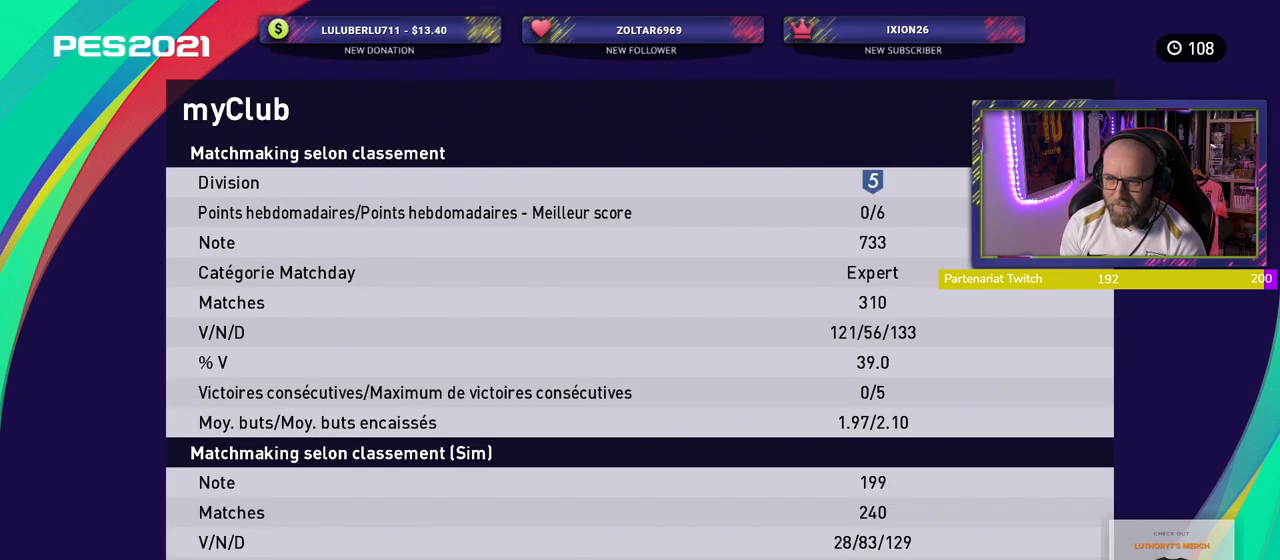
{"buttons": [], "left_stick": "center", "right_stick": "center", "events": []}
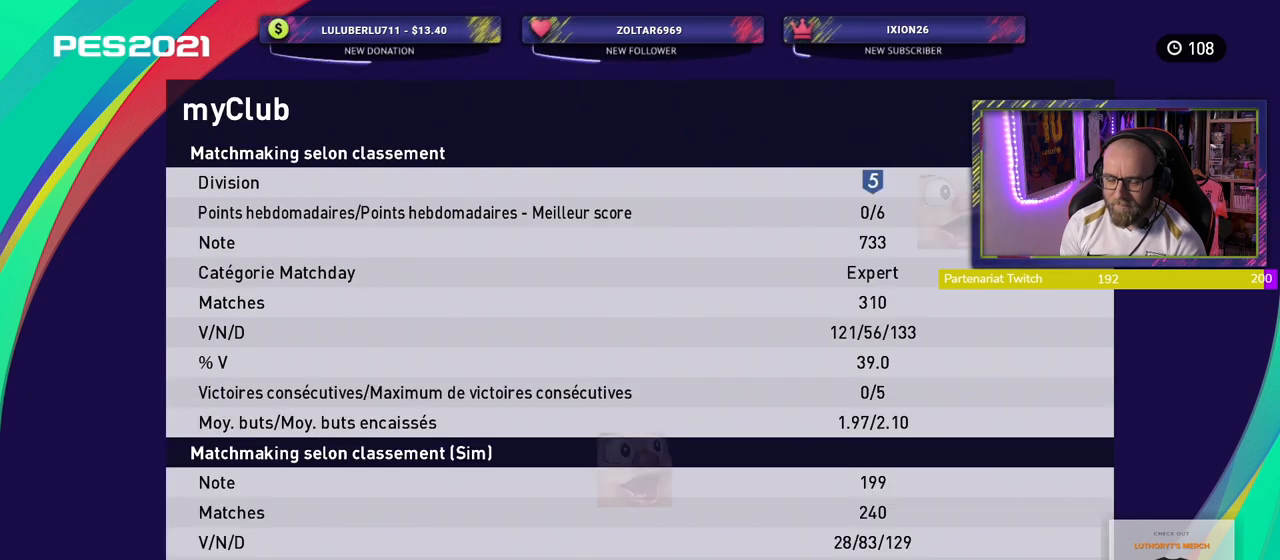
{"buttons": [], "left_stick": "center", "right_stick": "center", "events": []}
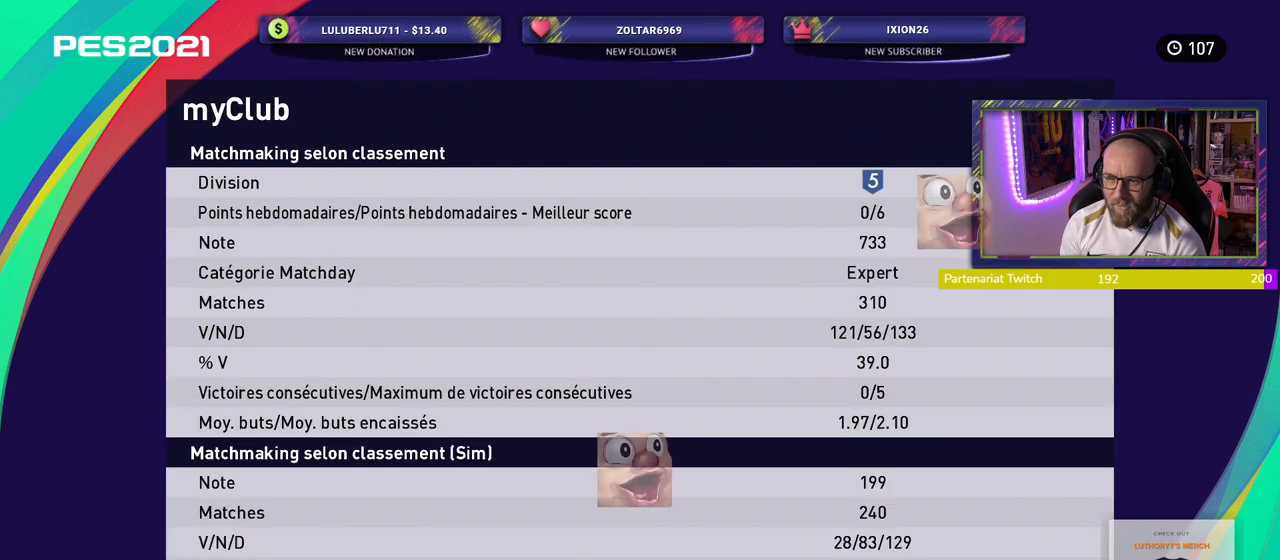
{"buttons": ["R1"], "left_stick": "center", "right_stick": "center", "events": [[460, "R1", "down"]]}
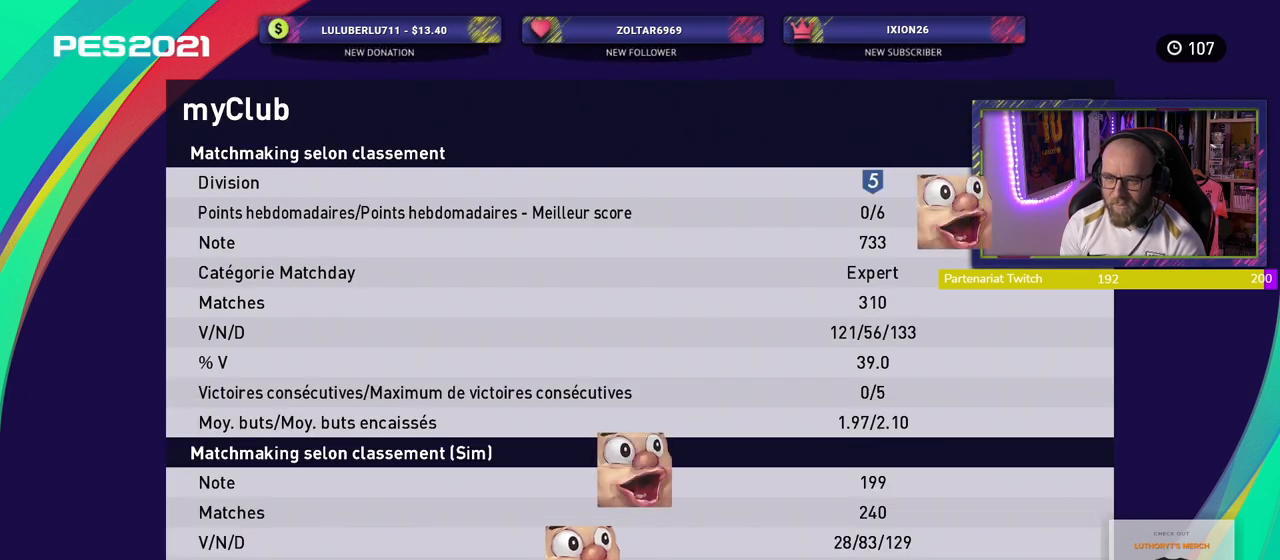
{"buttons": [], "left_stick": "center", "right_stick": "center", "events": [[60, "R1", "up"], [360, "R1", "down"], [480, "R1", "up"]]}
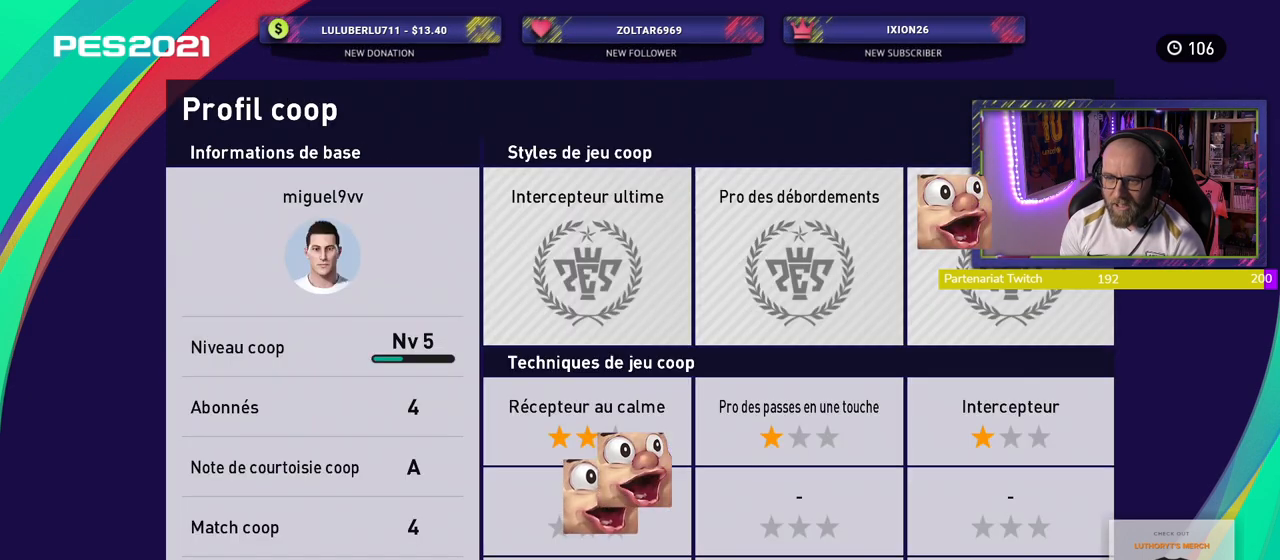
{"buttons": [], "left_stick": "center", "right_stick": "center", "events": [[120, "L1", "down"], [280, "L1", "up"]]}
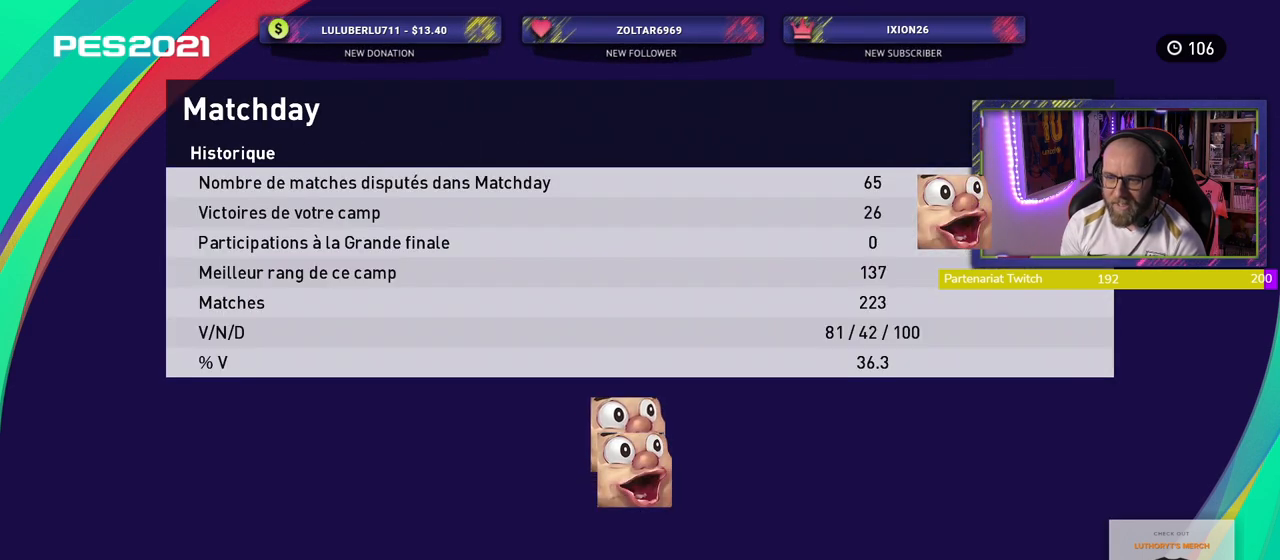
{"buttons": ["R1"], "left_stick": "center", "right_stick": "center", "events": [[260, "R1", "down"], [340, "R1", "up"], [500, "R1", "down"]]}
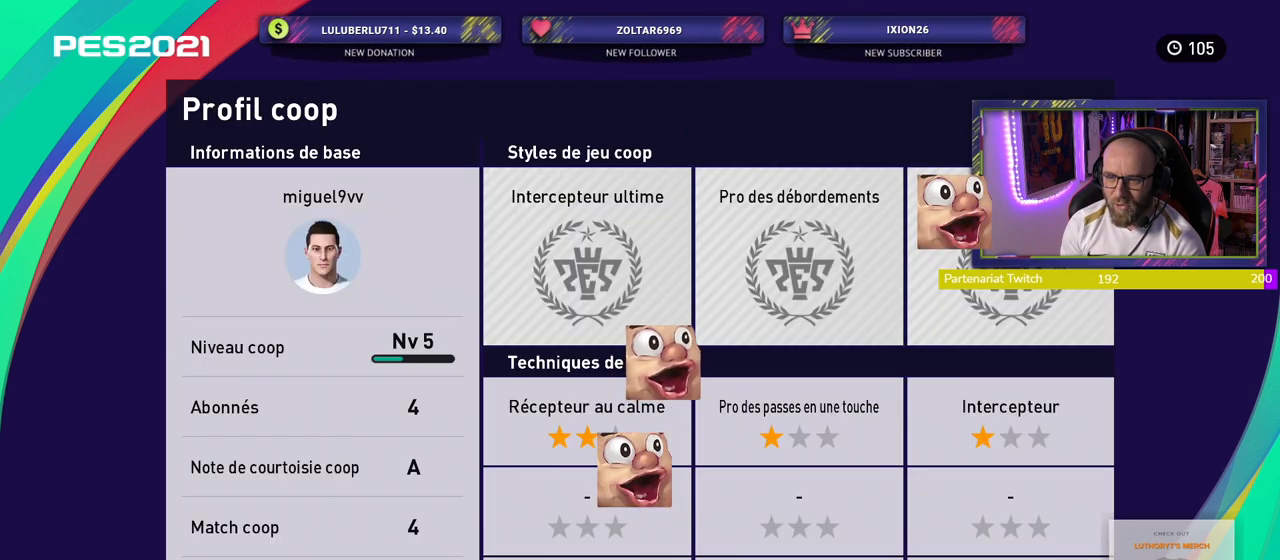
{"buttons": [], "left_stick": "center", "right_stick": "center", "events": [[140, "R1", "up"]]}
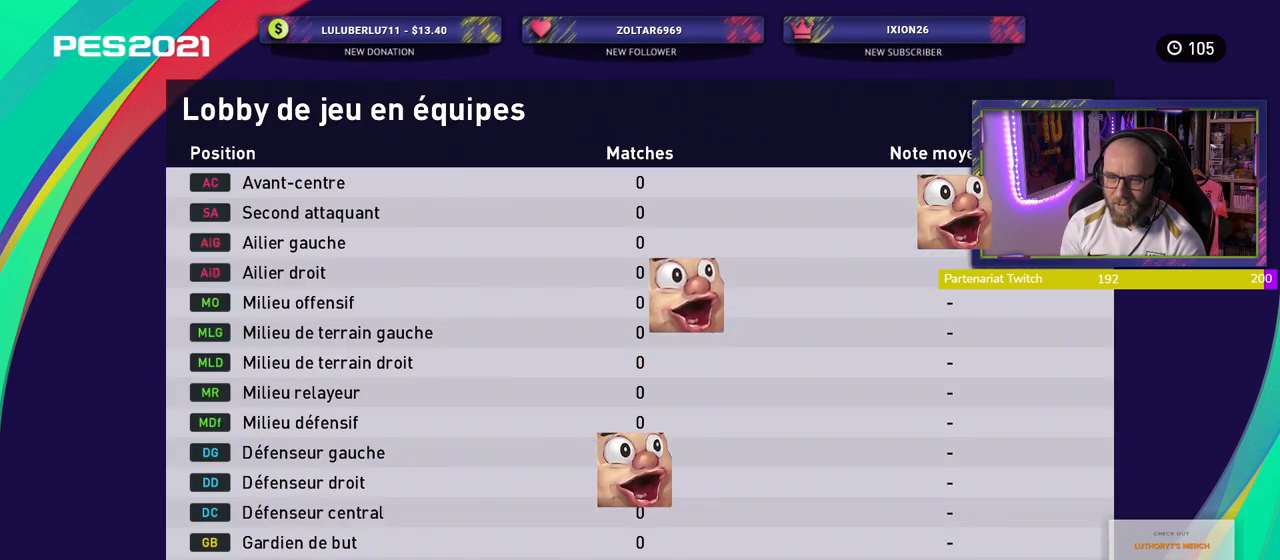
{"buttons": ["CIRCLE"], "left_stick": "center", "right_stick": "center", "events": [[480, "CIRCLE", "down"]]}
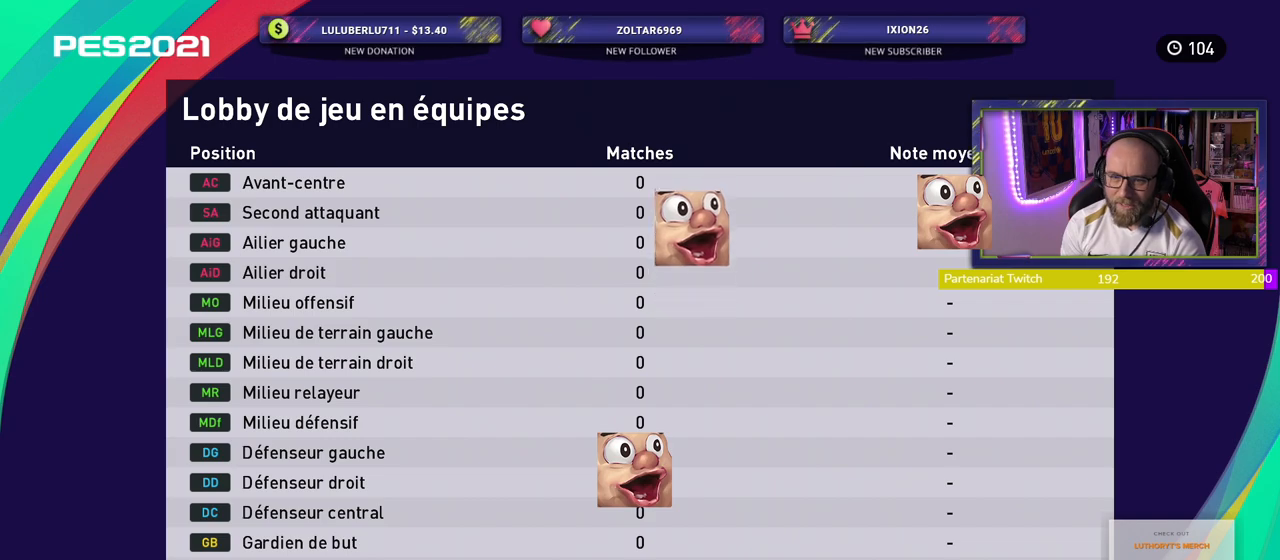
{"buttons": [], "left_stick": "center", "right_stick": "center", "events": [[80, "CIRCLE", "up"]]}
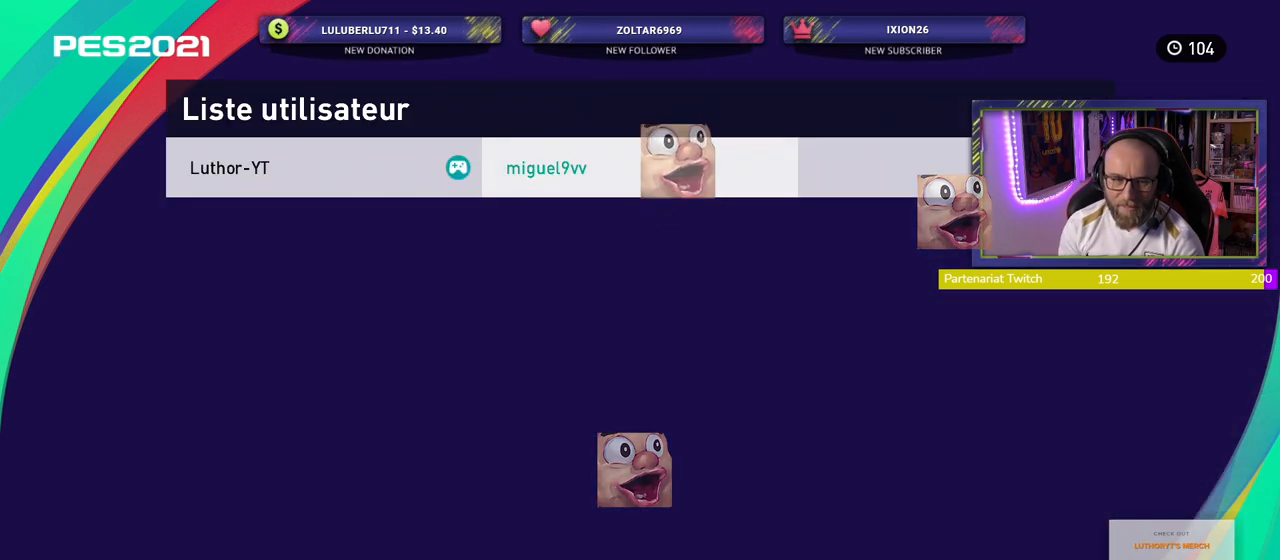
{"buttons": [], "left_stick": "center", "right_stick": "center", "events": []}
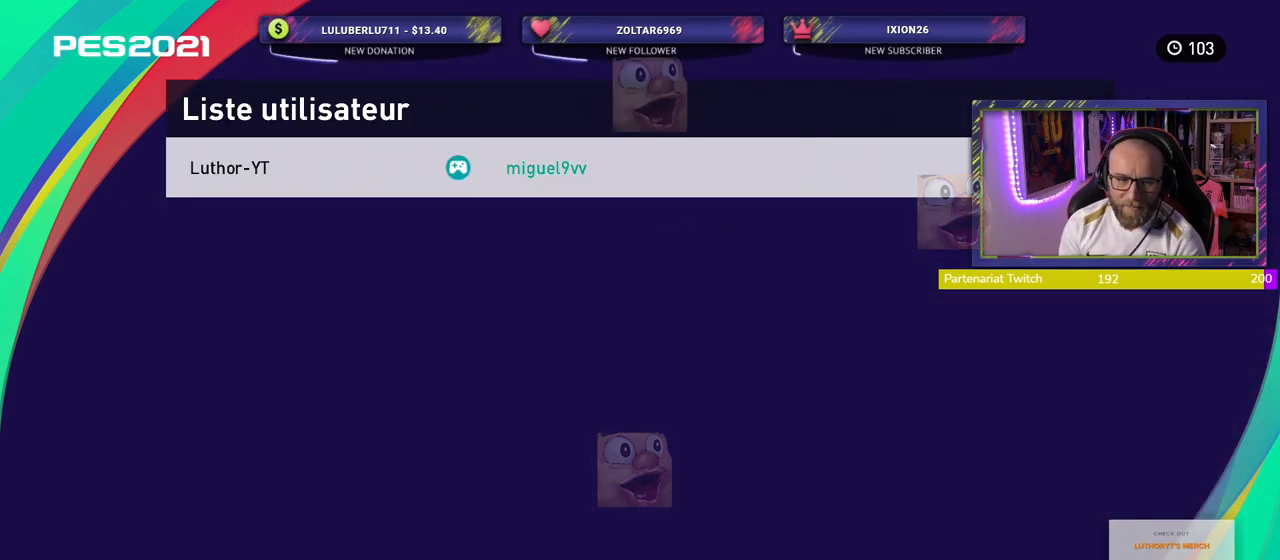
{"buttons": [], "left_stick": "center", "right_stick": "center", "events": []}
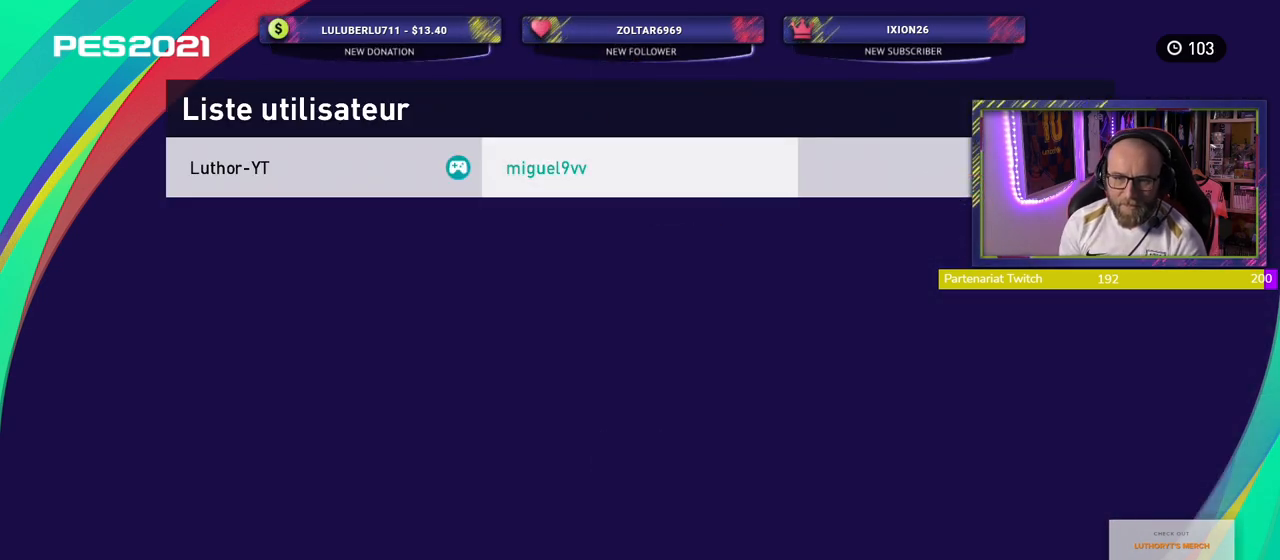
{"buttons": [], "left_stick": "center", "right_stick": "center", "events": [[60, "CROSS", "down"], [240, "CROSS", "up"]]}
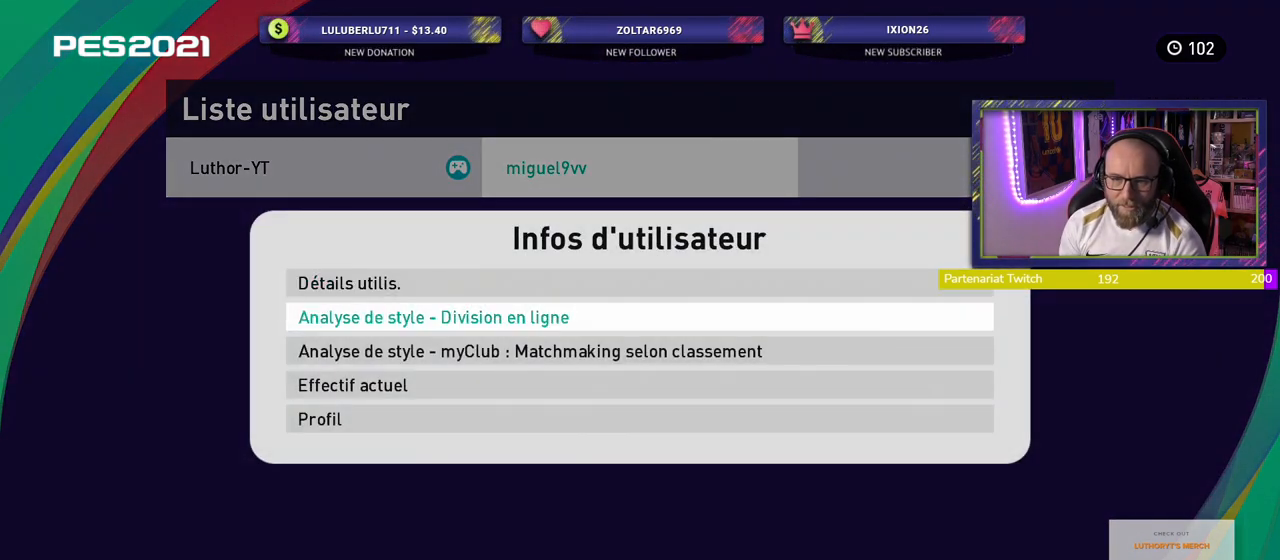
{"buttons": [], "left_stick": "center", "right_stick": "center", "events": []}
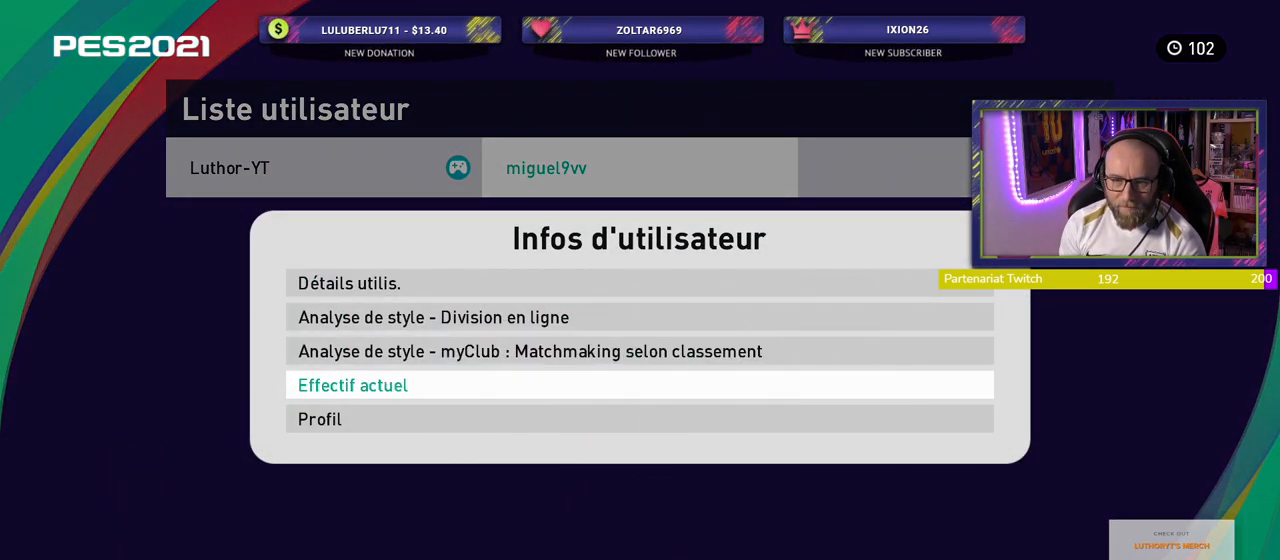
{"buttons": [], "left_stick": "center", "right_stick": "center", "events": [[140, "CROSS", "down"], [280, "CROSS", "up"]]}